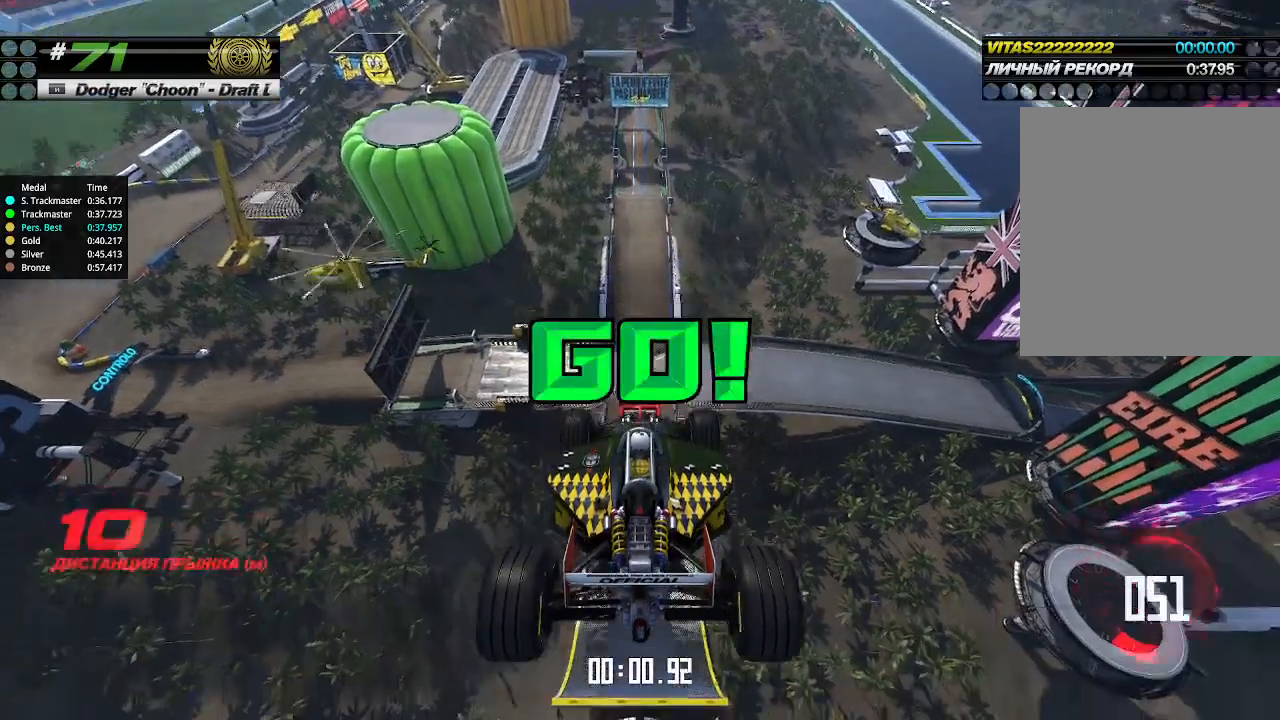
Gameplay with keyboard; each line is a JSON object with the keys held at the frame after it. "events" lists presses ("down") and releases ("up") of "down", "left", "right" and "up" between this image and that frame as [ms after this image, input, new state], when the widget could be followed in between. No other keys are recorded. Mouse input is not recorded.
{"keys": ["up"], "events": []}
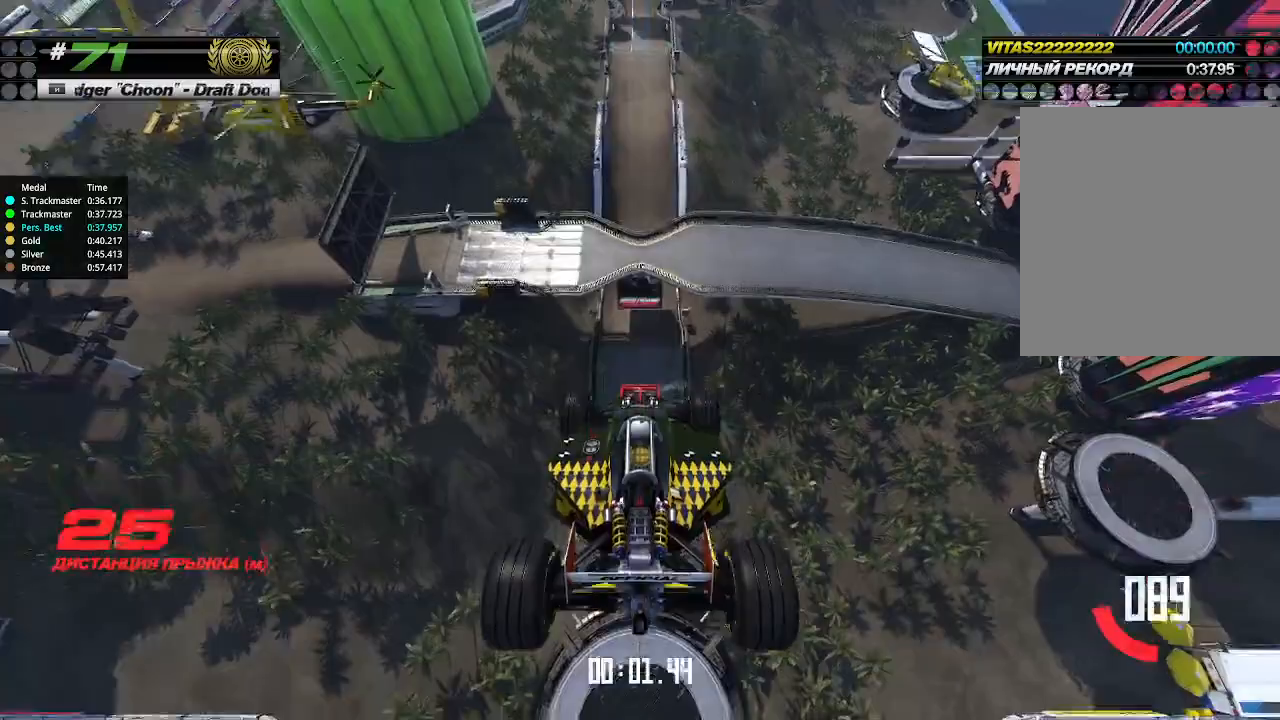
{"keys": ["up"], "events": []}
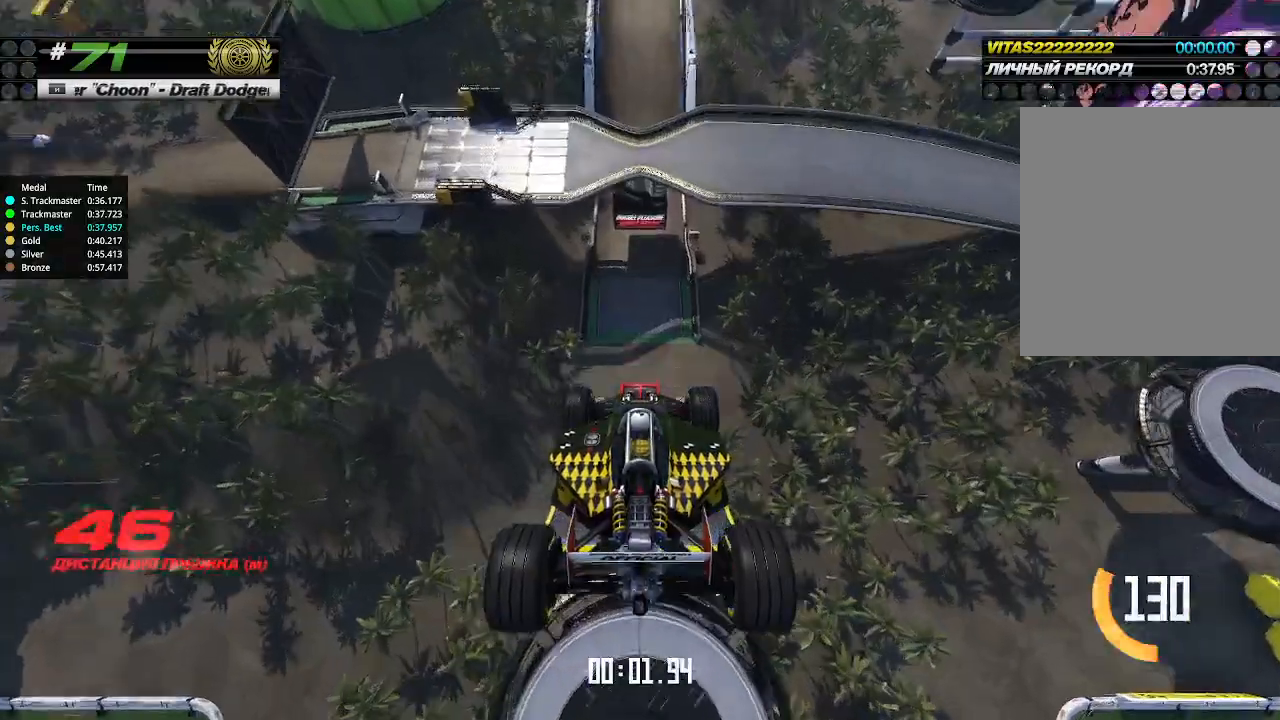
{"keys": ["up"], "events": []}
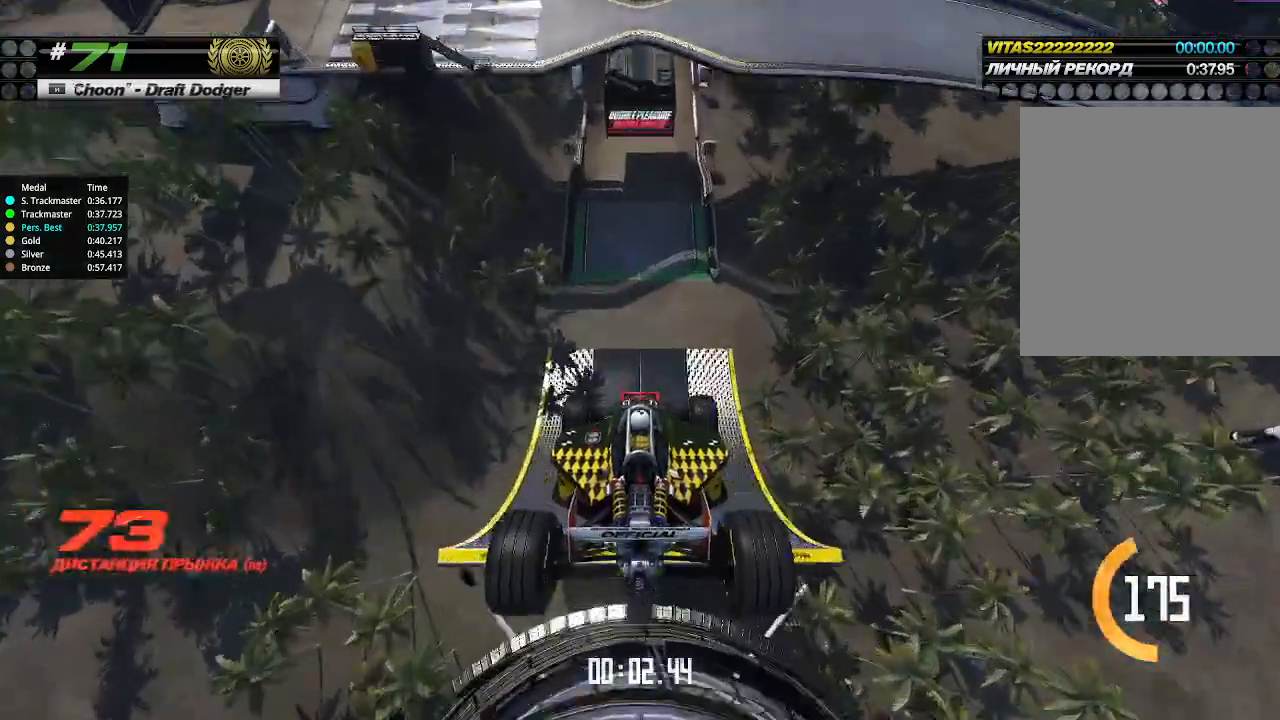
{"keys": ["up"], "events": []}
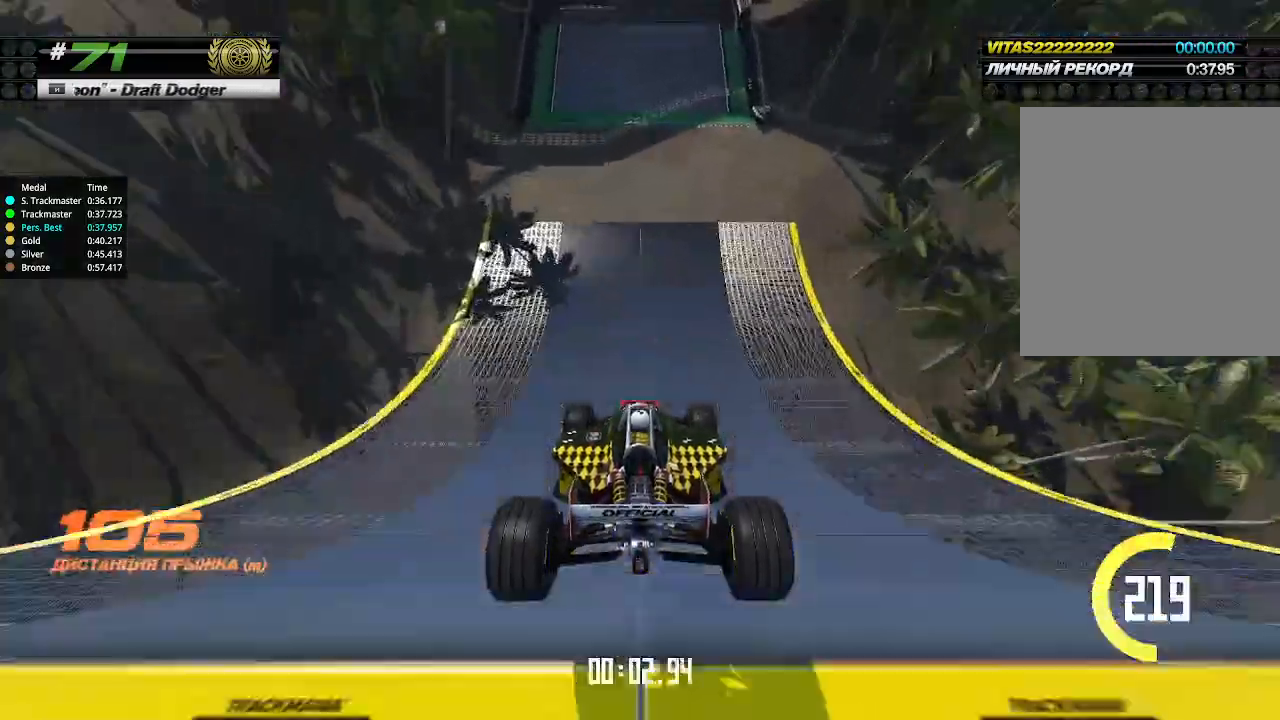
{"keys": ["up"], "events": []}
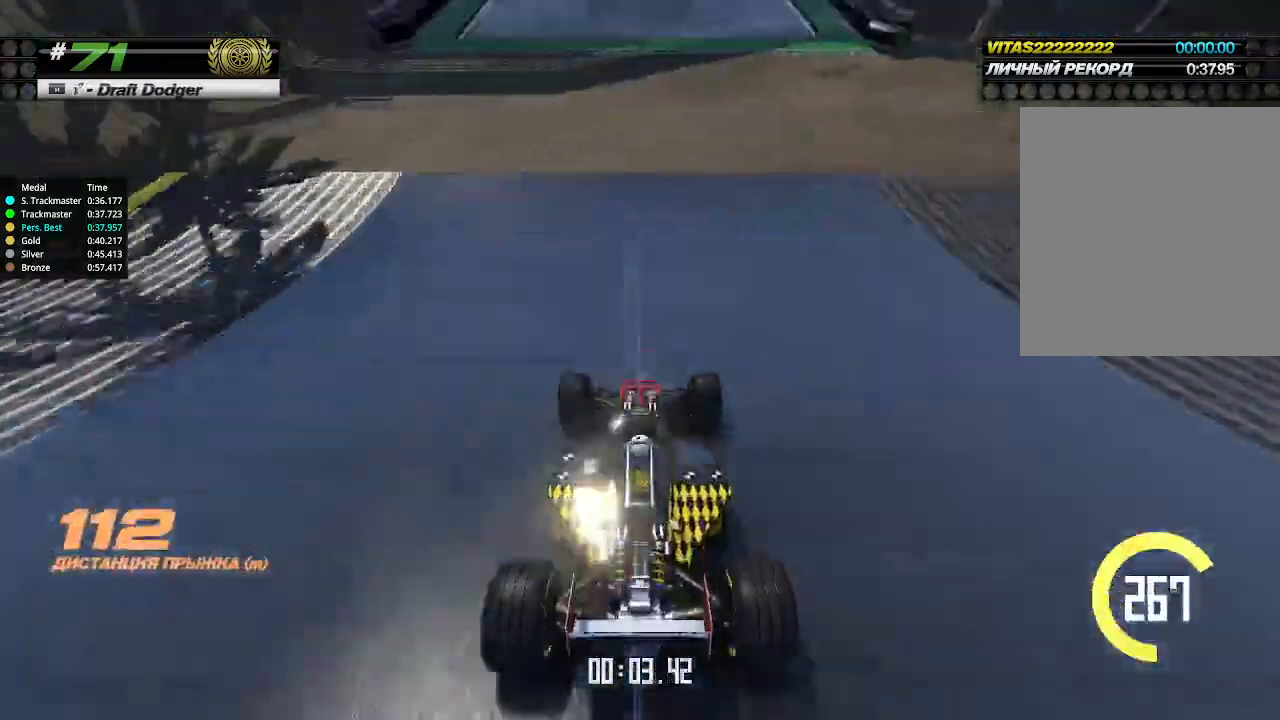
{"keys": ["up"], "events": []}
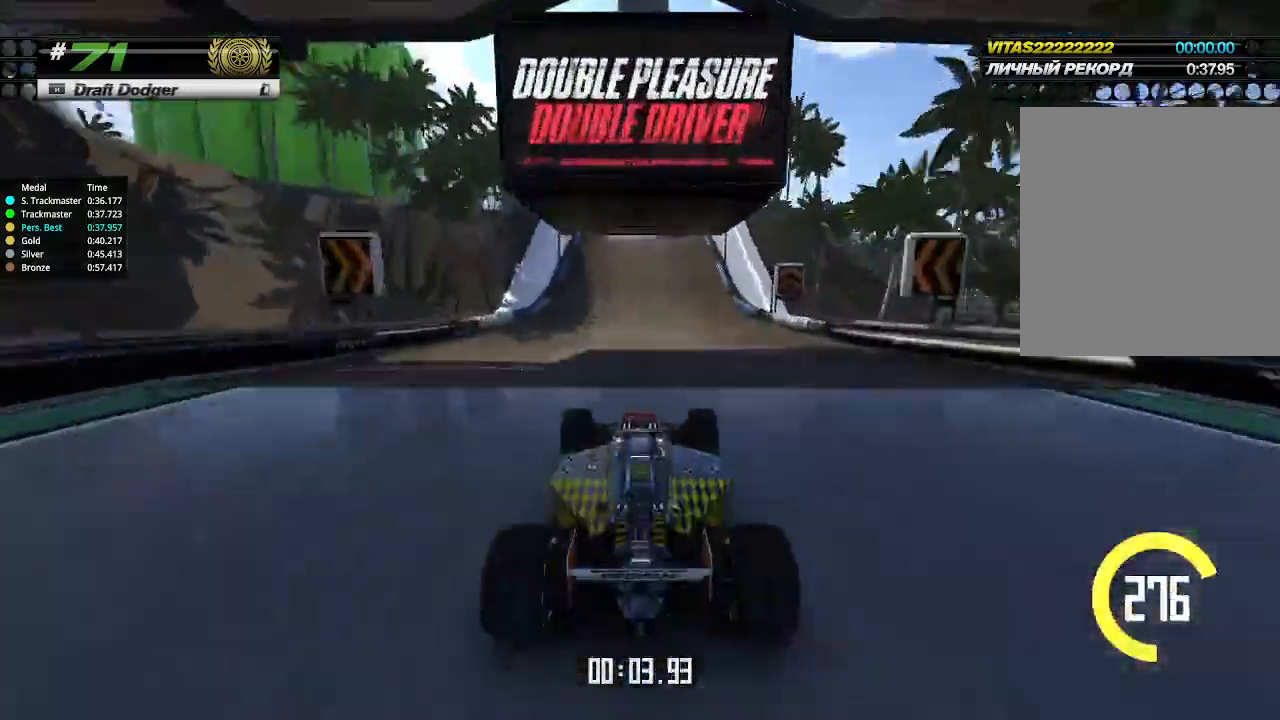
{"keys": ["left", "up"], "events": [[467, "left", "down"]]}
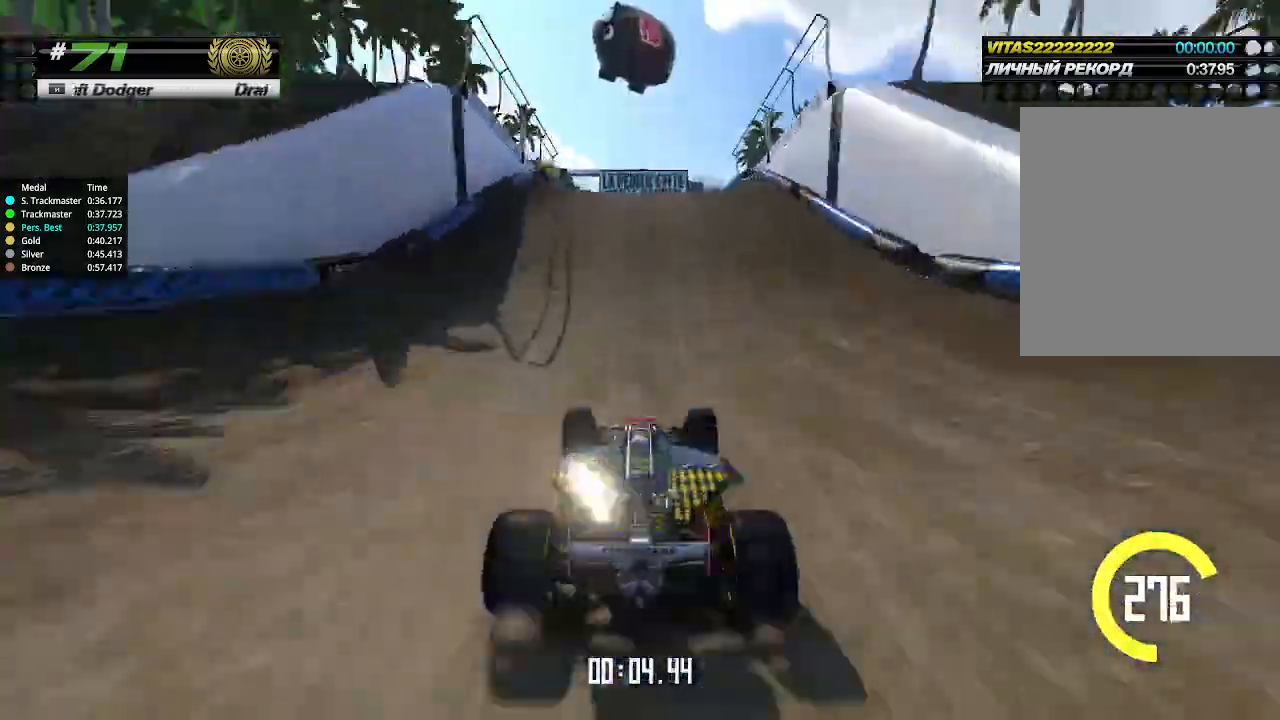
{"keys": ["up"], "events": [[67, "left", "up"]]}
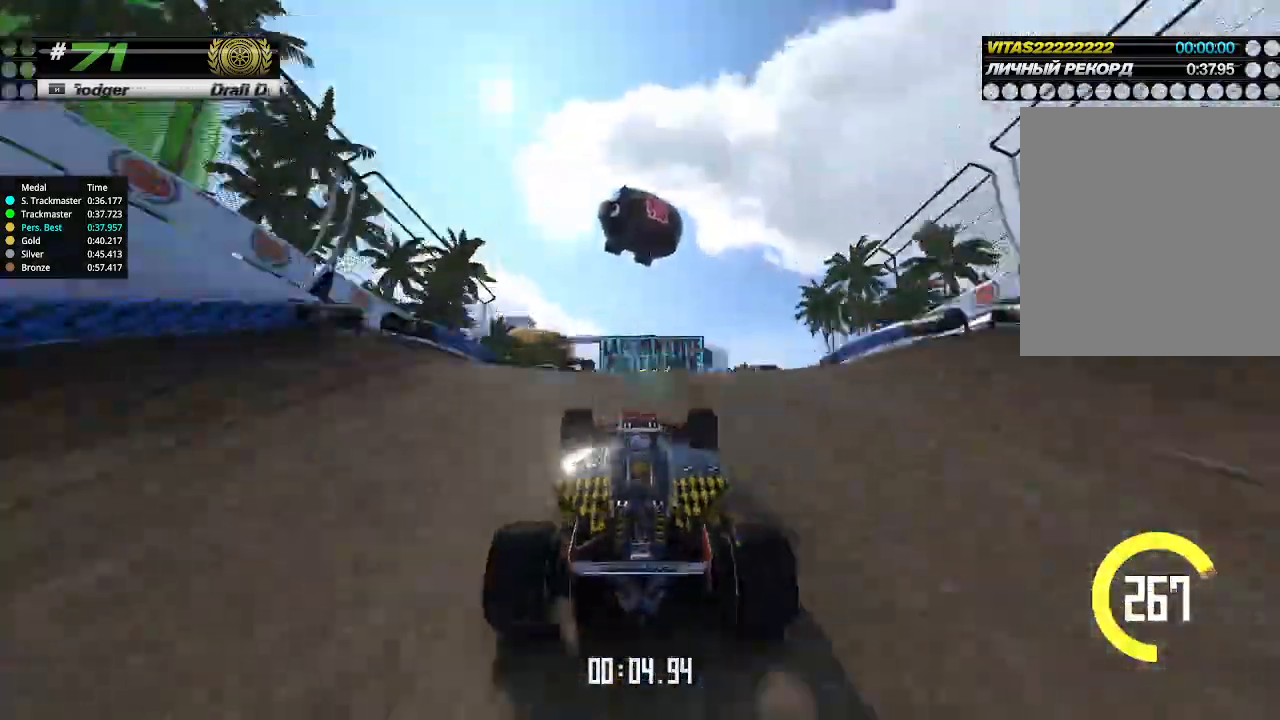
{"keys": ["up"], "events": [[333, "down", "down"], [400, "down", "up"]]}
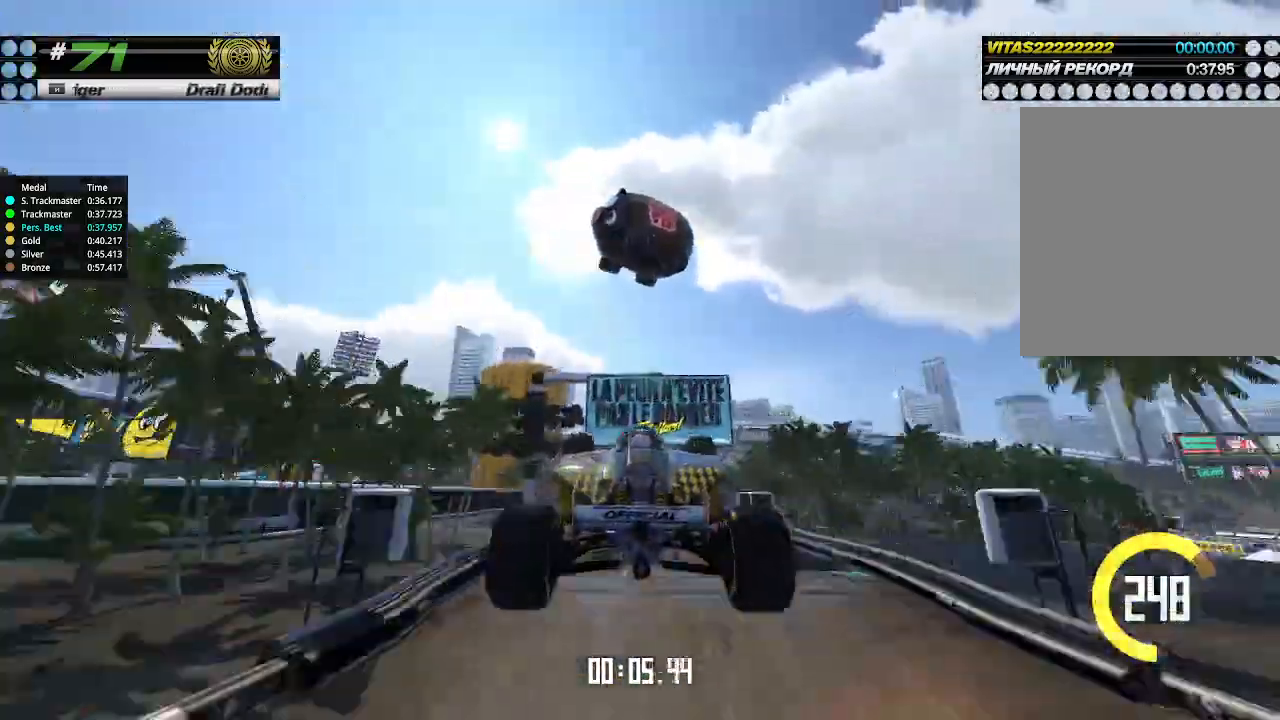
{"keys": ["up"], "events": []}
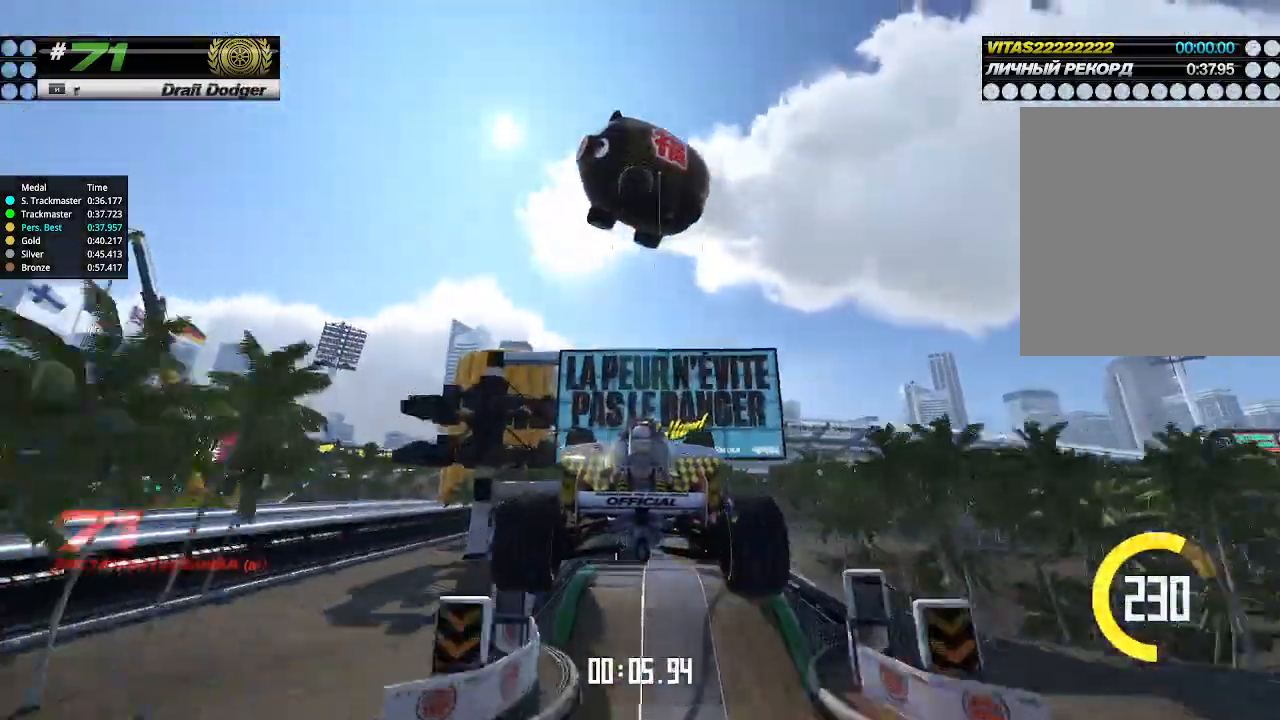
{"keys": ["up"], "events": []}
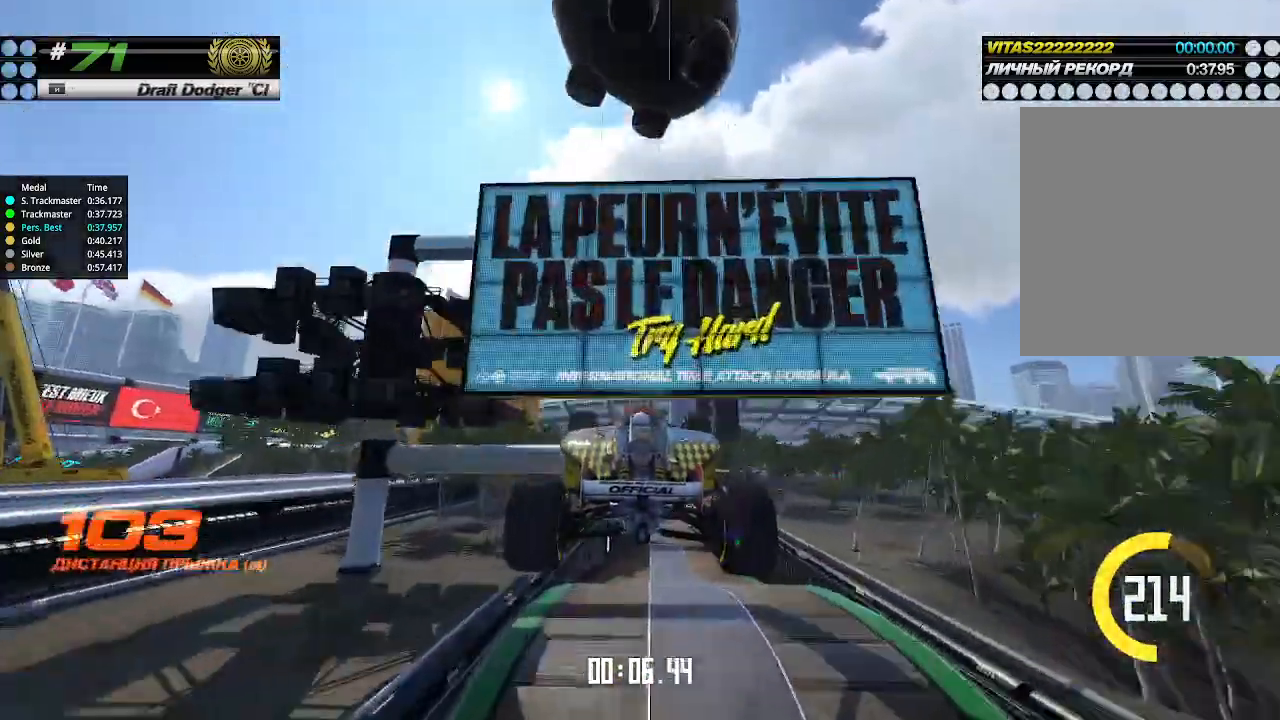
{"keys": ["up"], "events": []}
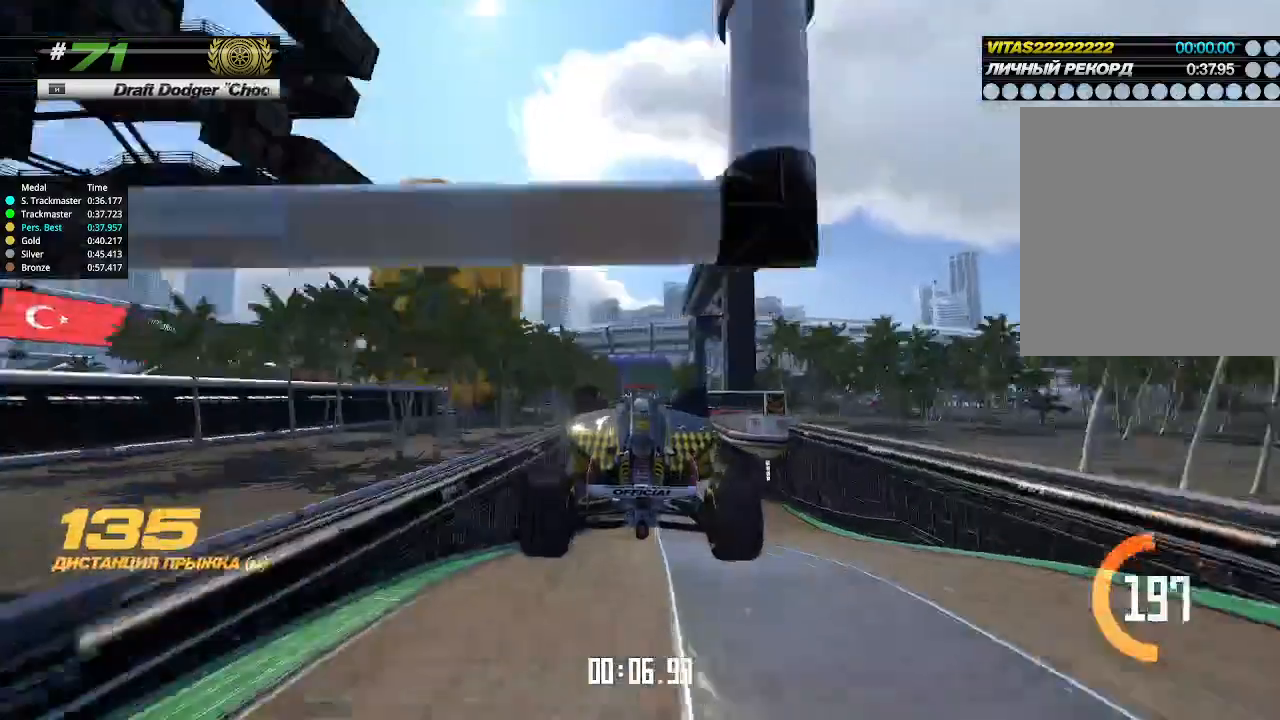
{"keys": ["up"], "events": []}
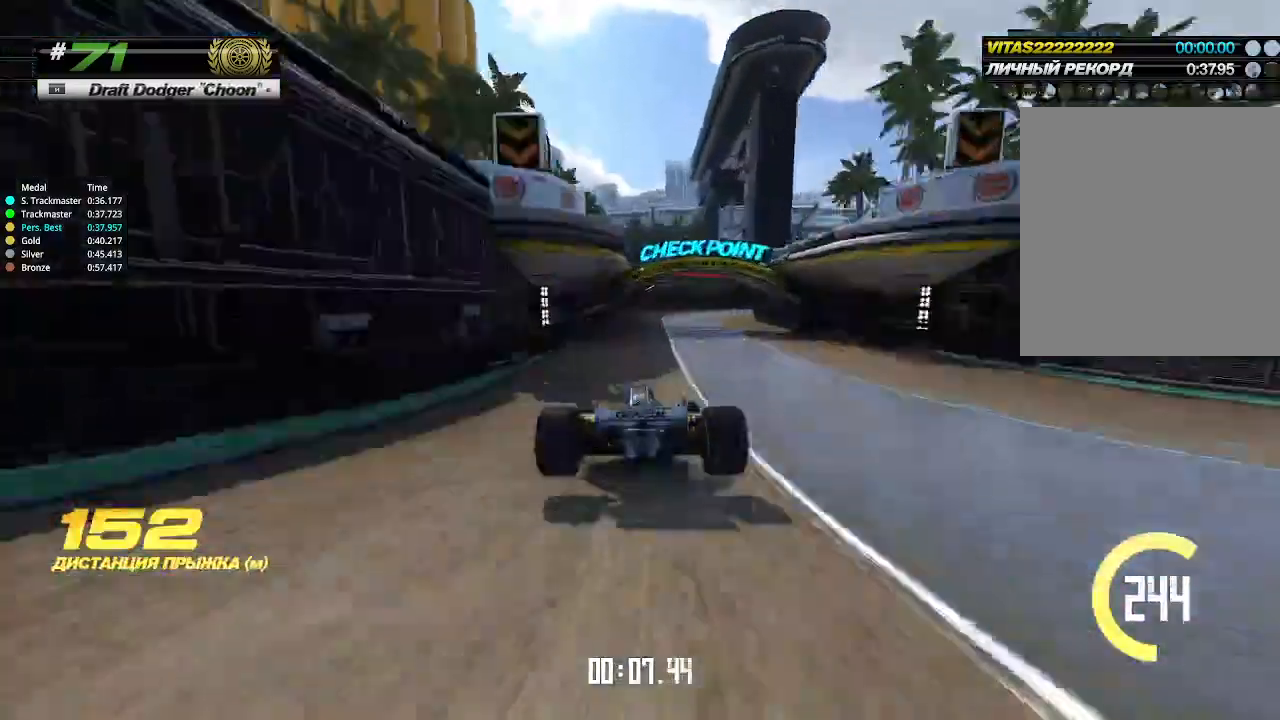
{"keys": ["right", "up"], "events": [[200, "right", "down"]]}
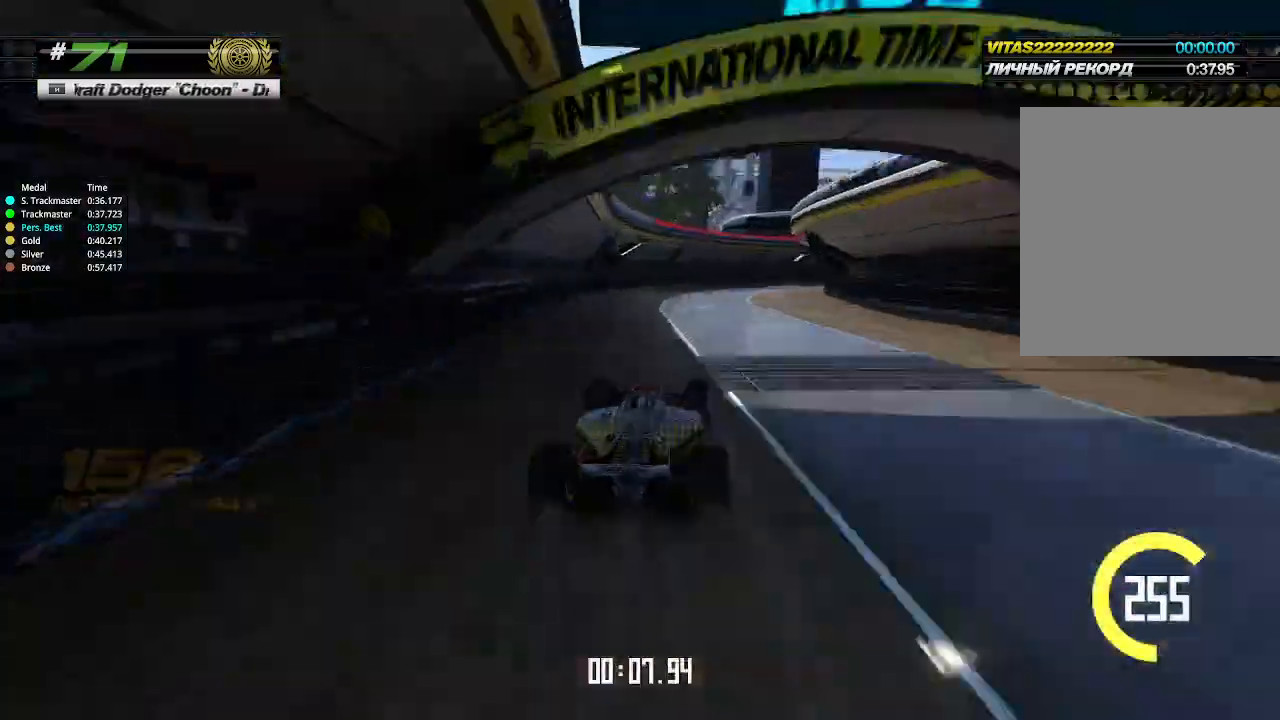
{"keys": ["right", "up"], "events": []}
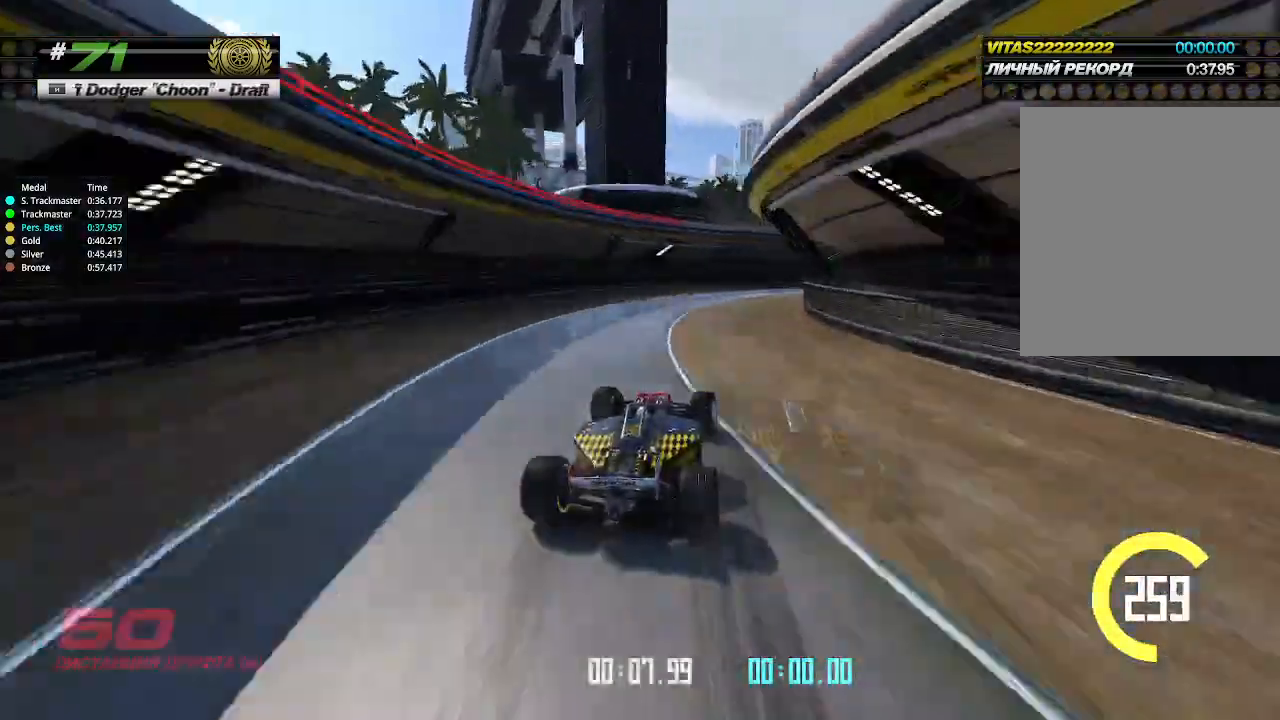
{"keys": ["right", "up"], "events": []}
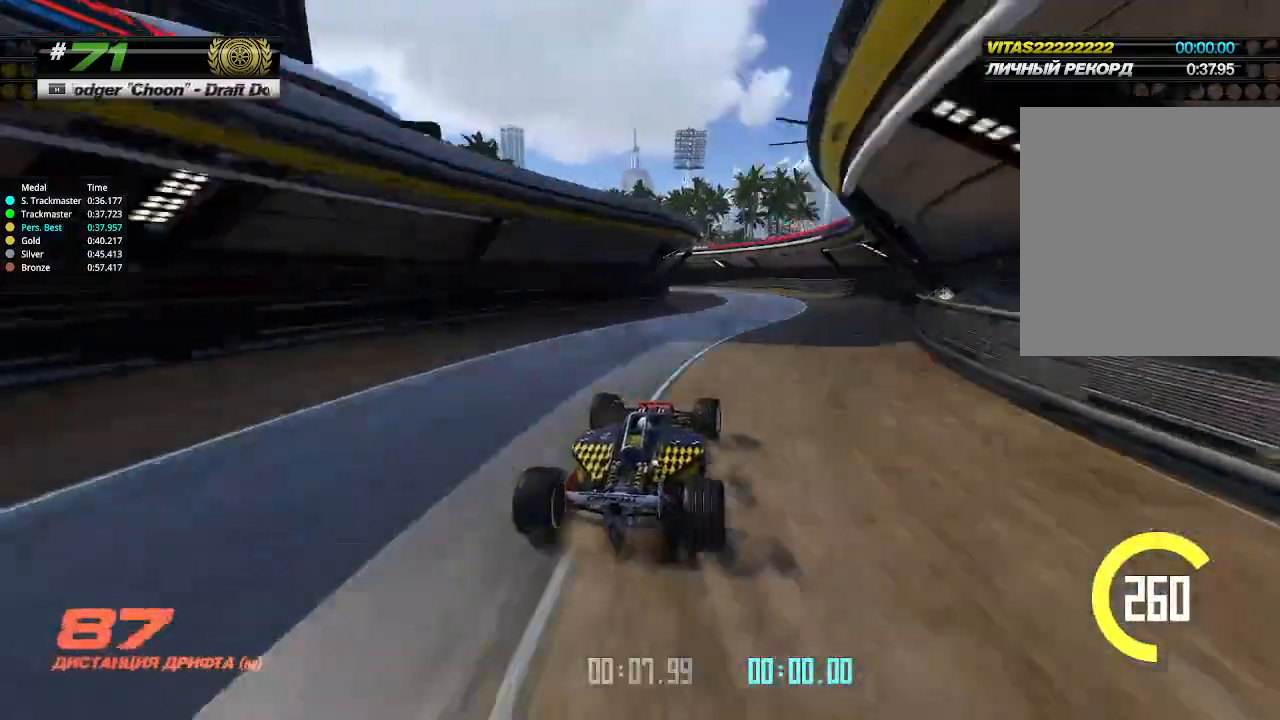
{"keys": ["left"], "events": [[100, "left", "down"], [100, "right", "up"], [367, "up", "up"]]}
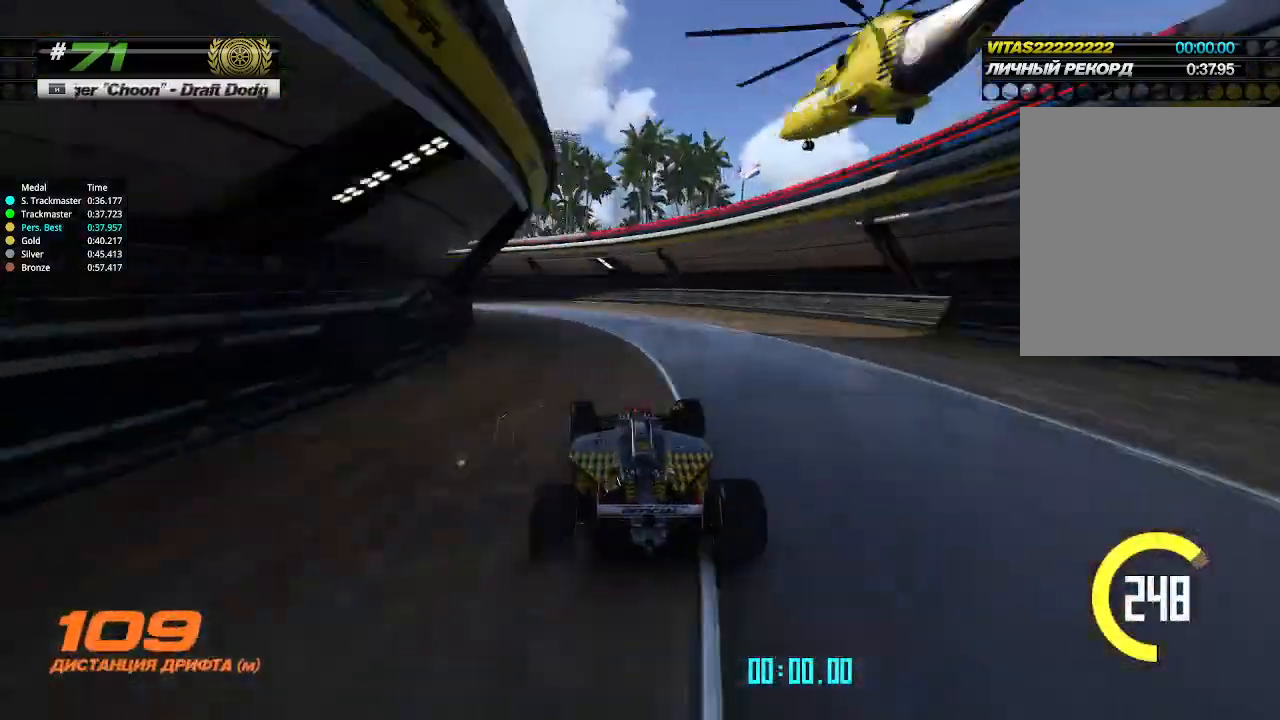
{"keys": ["left"], "events": []}
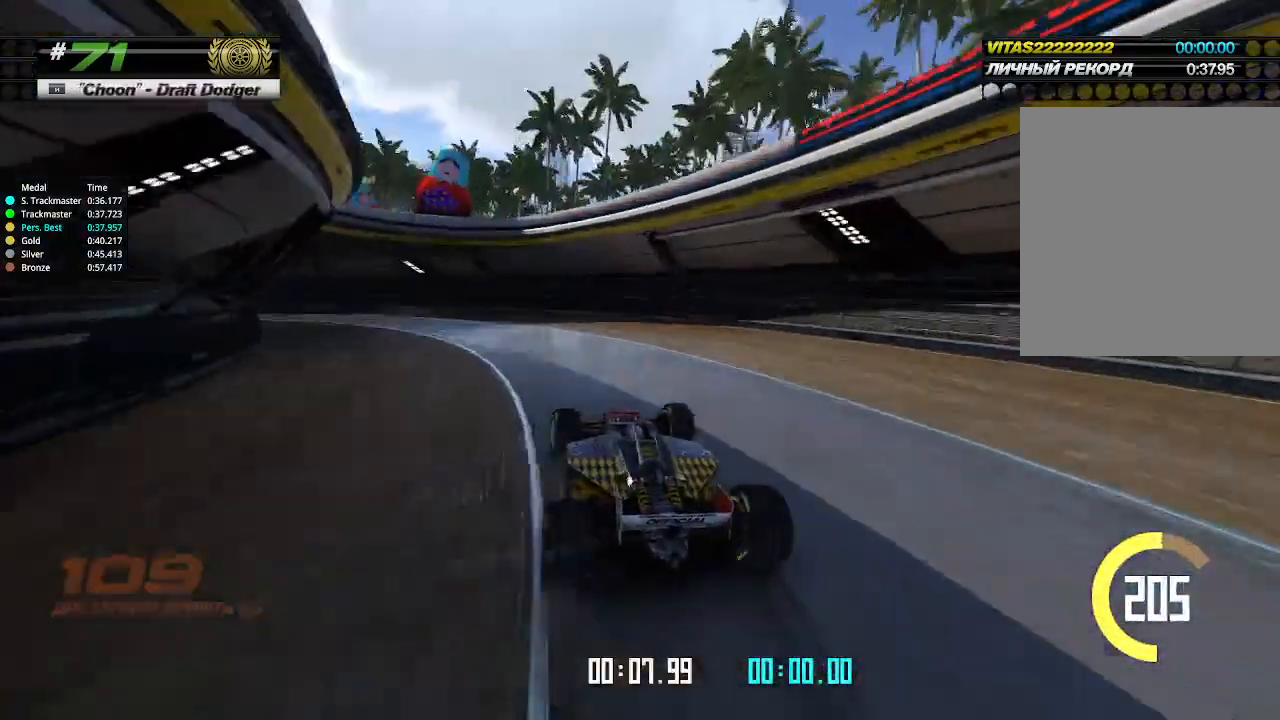
{"keys": ["left", "up"], "events": [[33, "up", "down"]]}
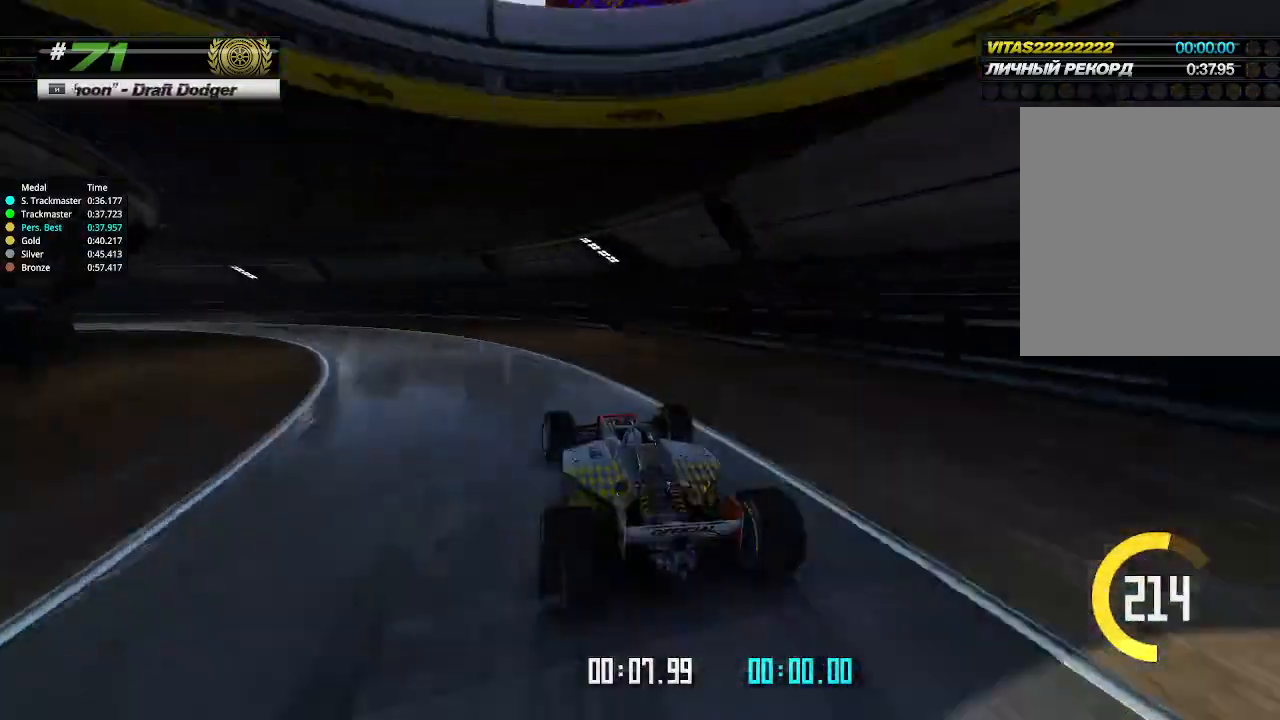
{"keys": ["up"], "events": [[67, "up", "up"], [167, "up", "down"], [433, "left", "up"]]}
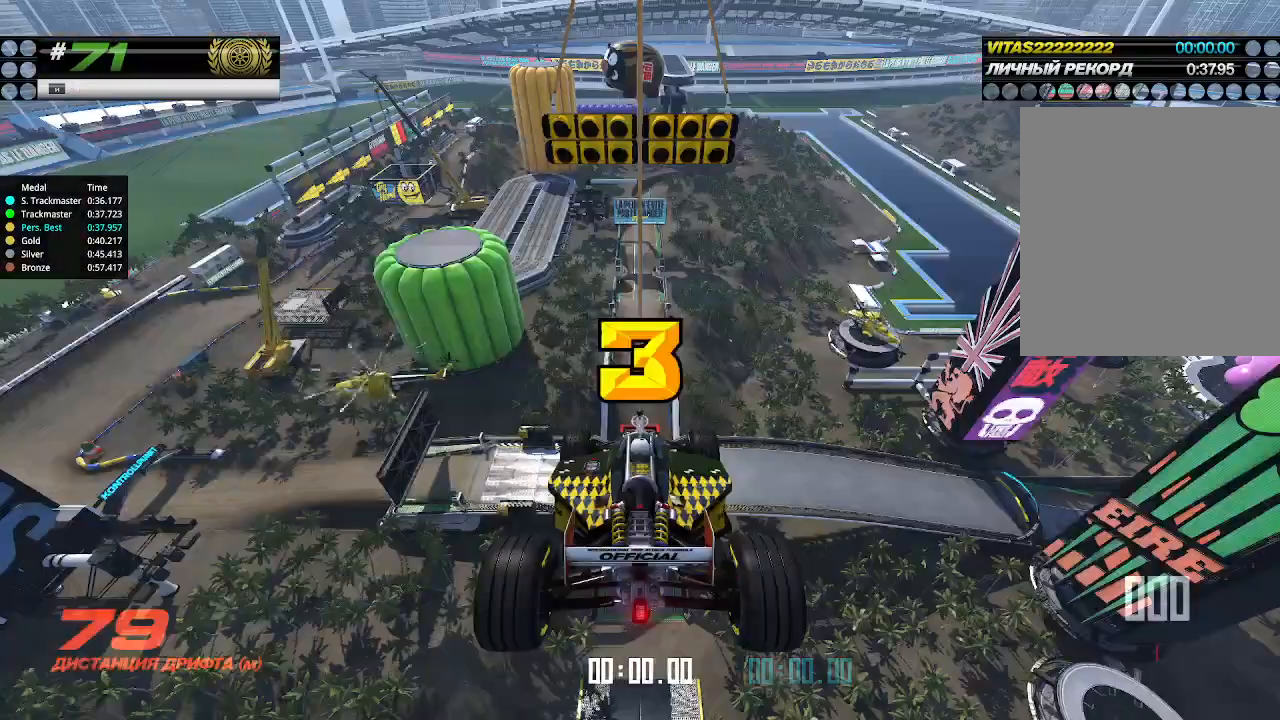
{"keys": [], "events": [[133, "up", "up"]]}
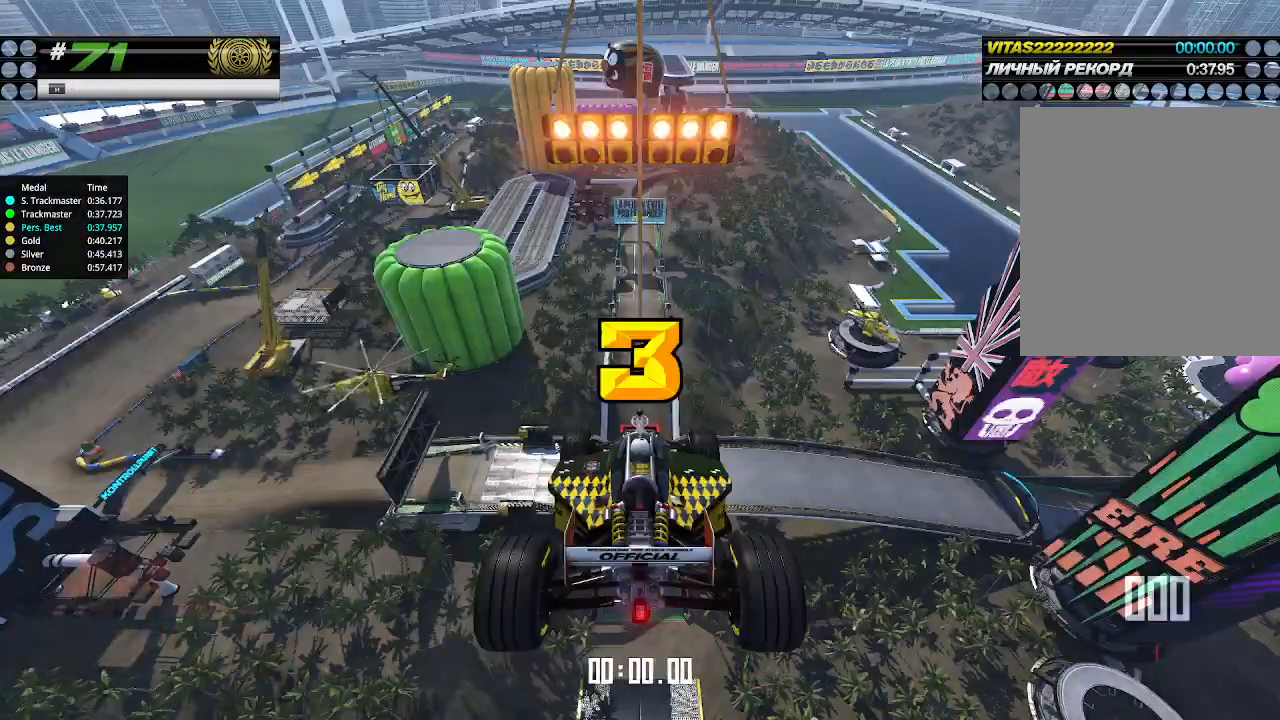
{"keys": [], "events": []}
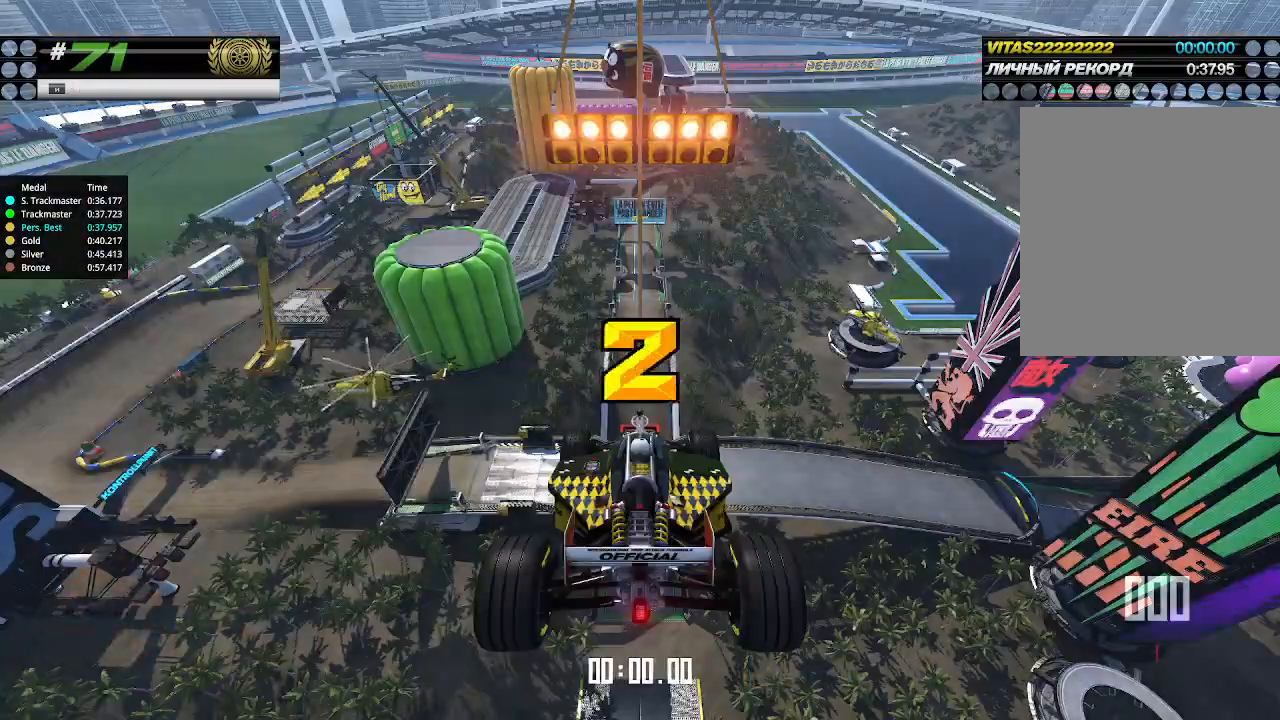
{"keys": ["up"], "events": [[100, "up", "down"], [167, "down", "down"], [200, "right", "down"], [333, "down", "up"], [333, "right", "up"]]}
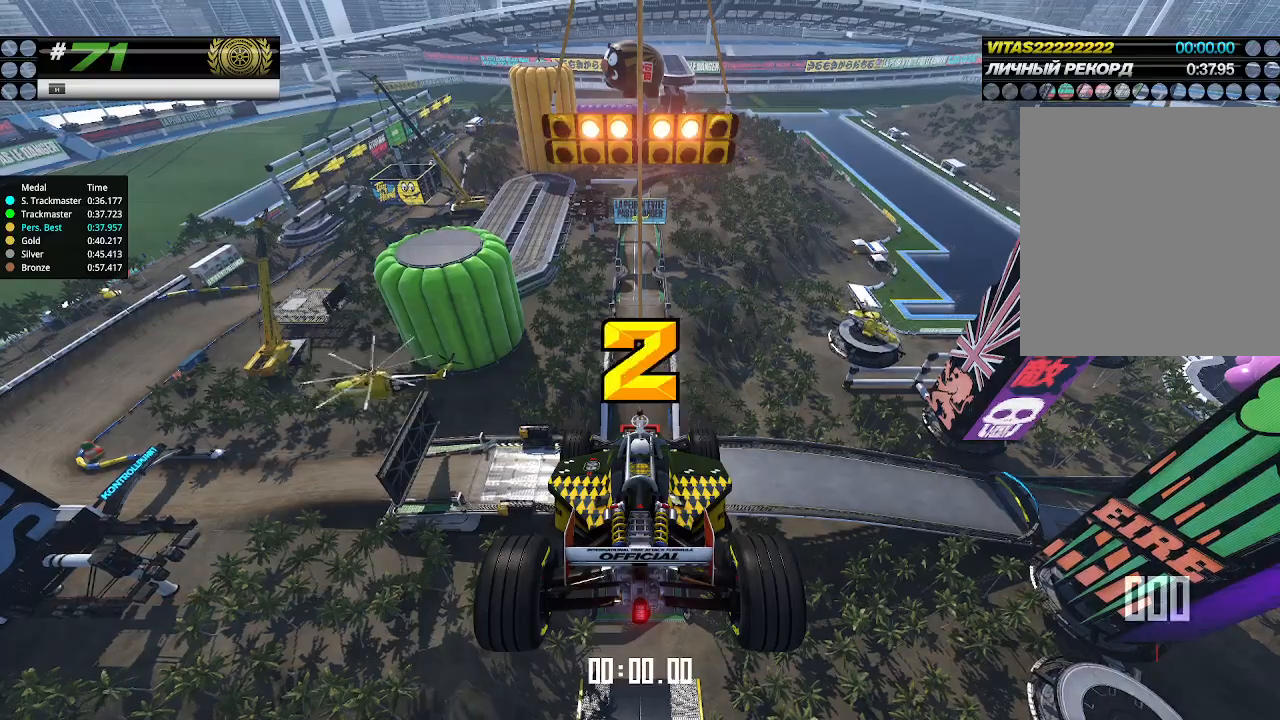
{"keys": ["up"], "events": []}
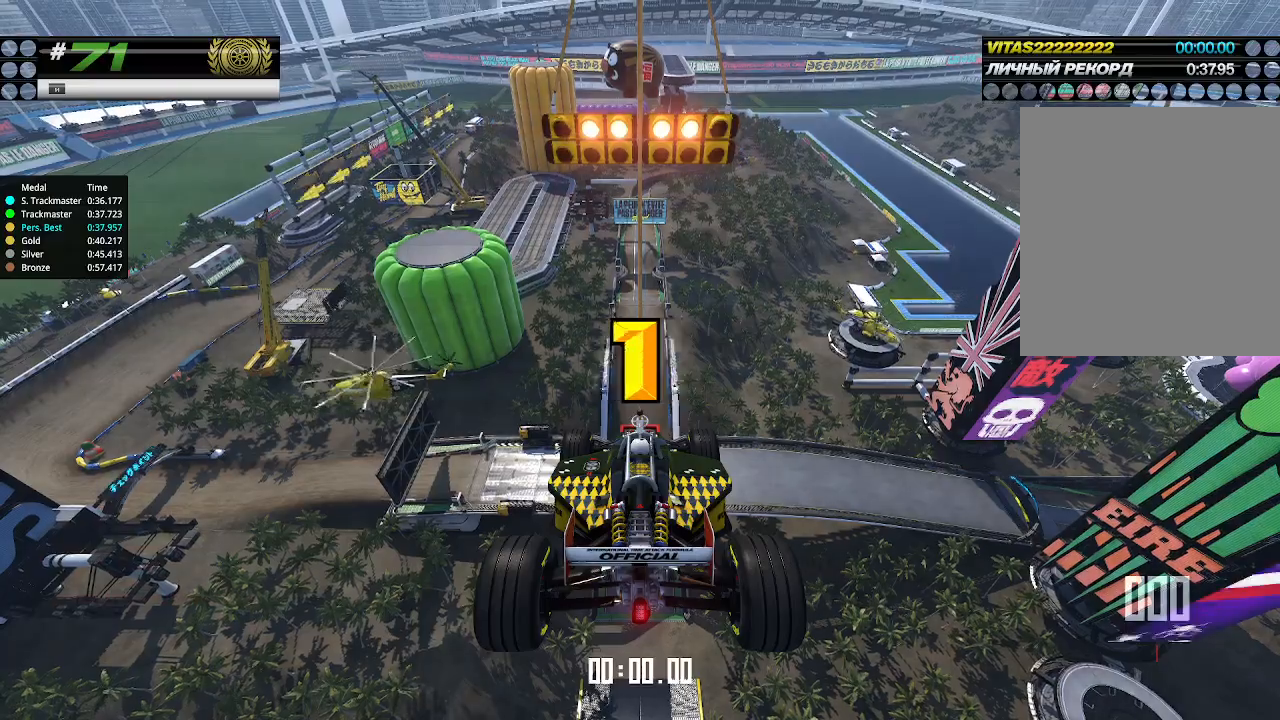
{"keys": ["up"], "events": []}
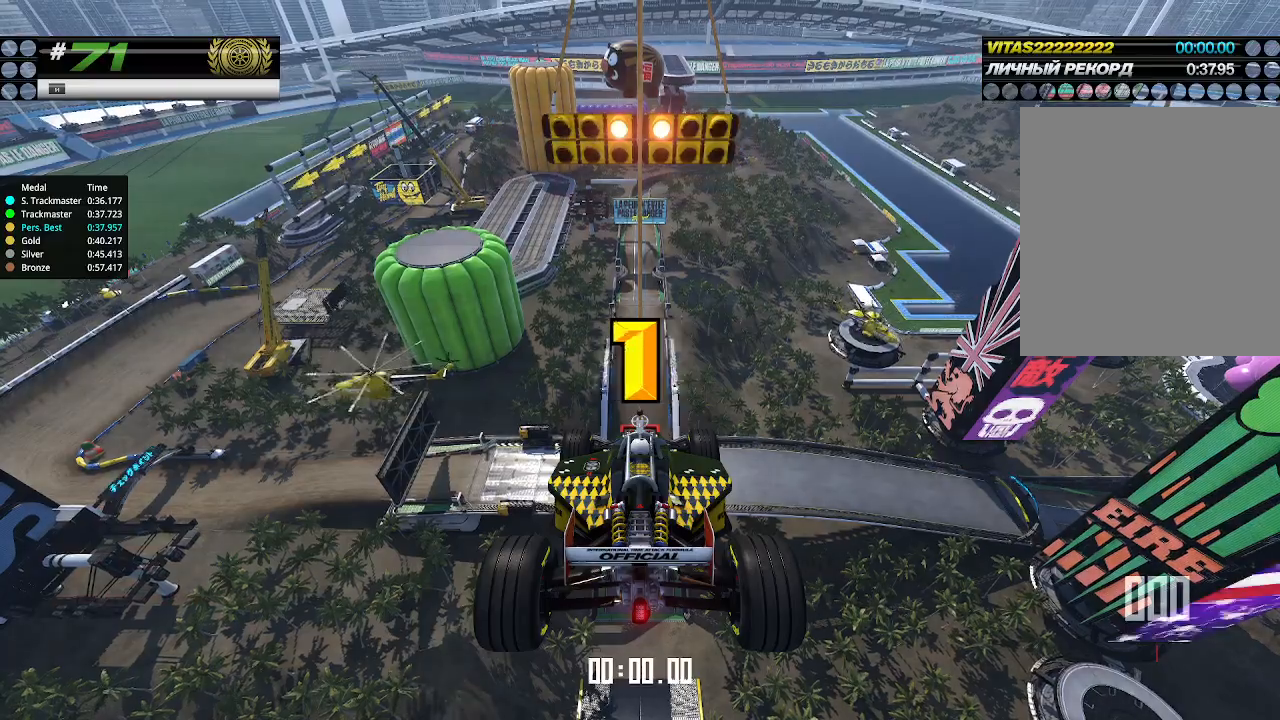
{"keys": ["up"], "events": []}
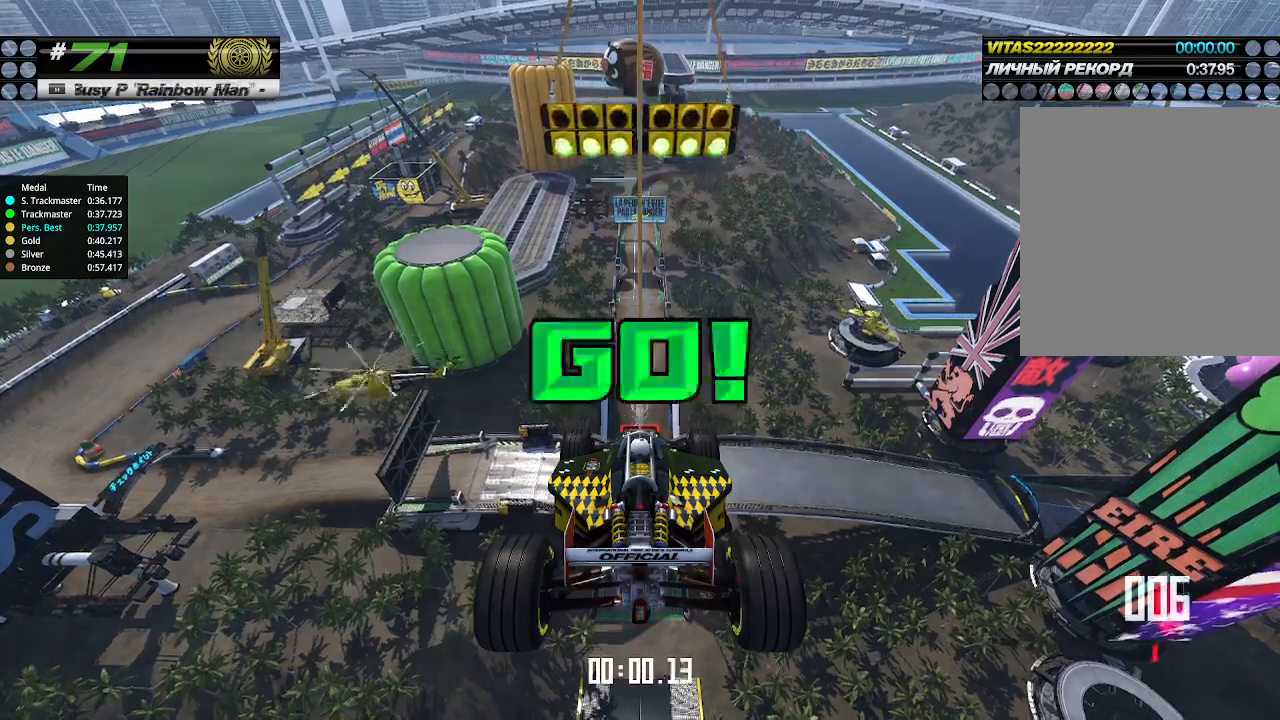
{"keys": ["up"], "events": []}
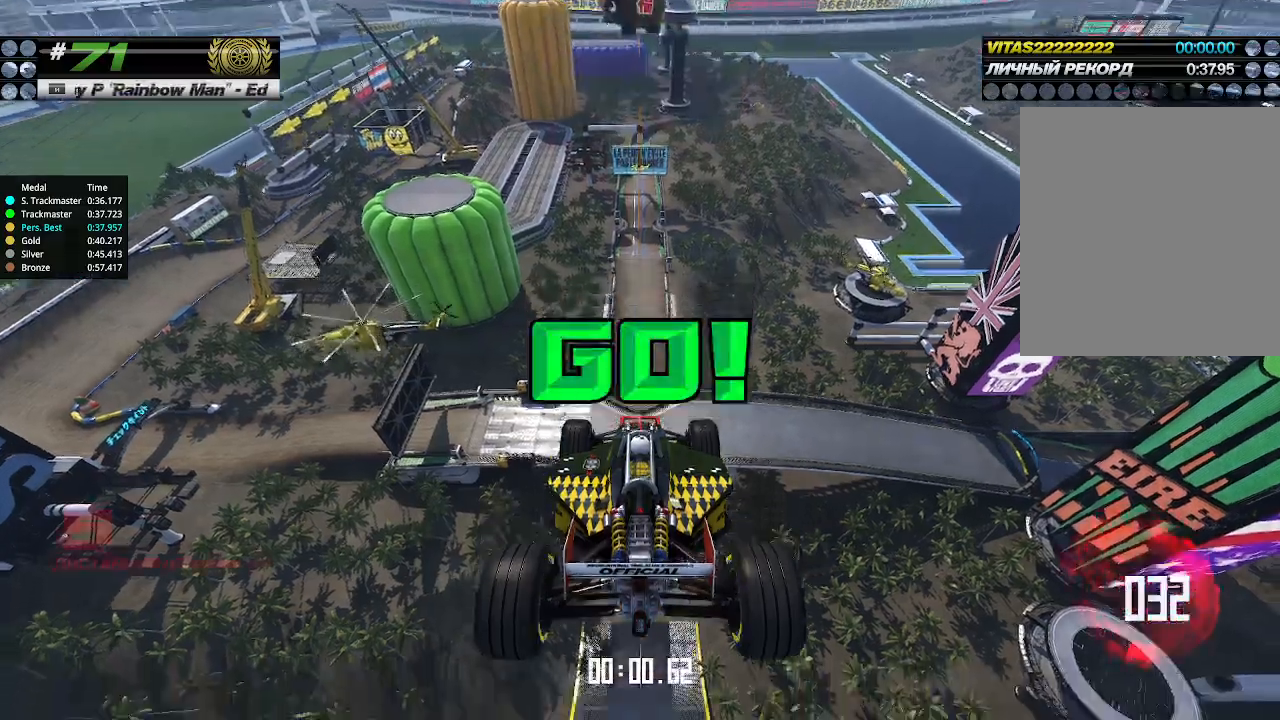
{"keys": ["up"], "events": []}
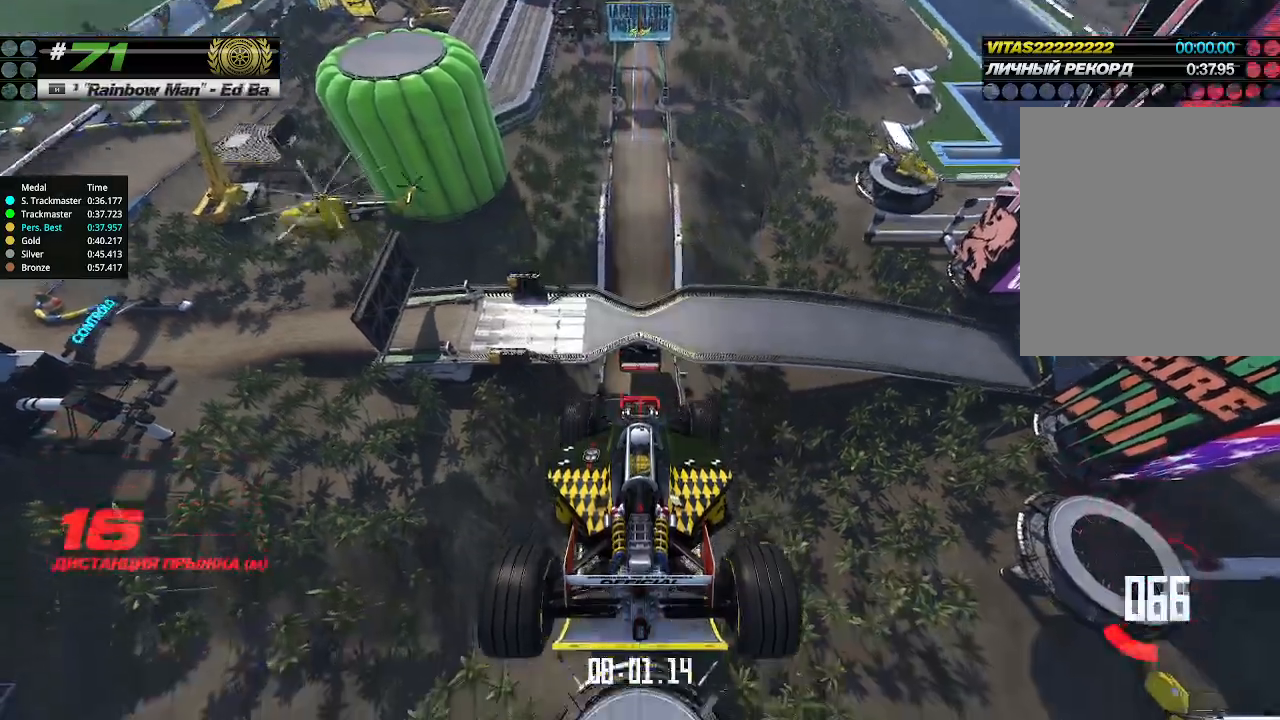
{"keys": ["up"], "events": []}
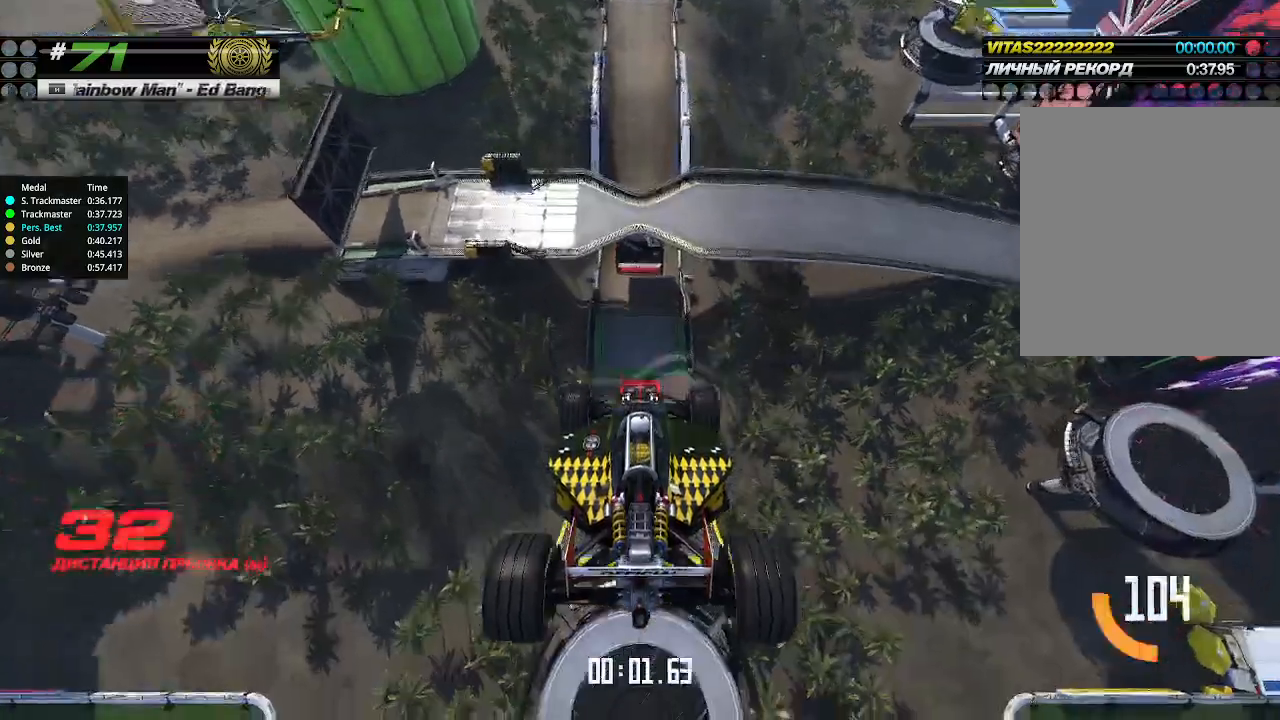
{"keys": ["up"], "events": []}